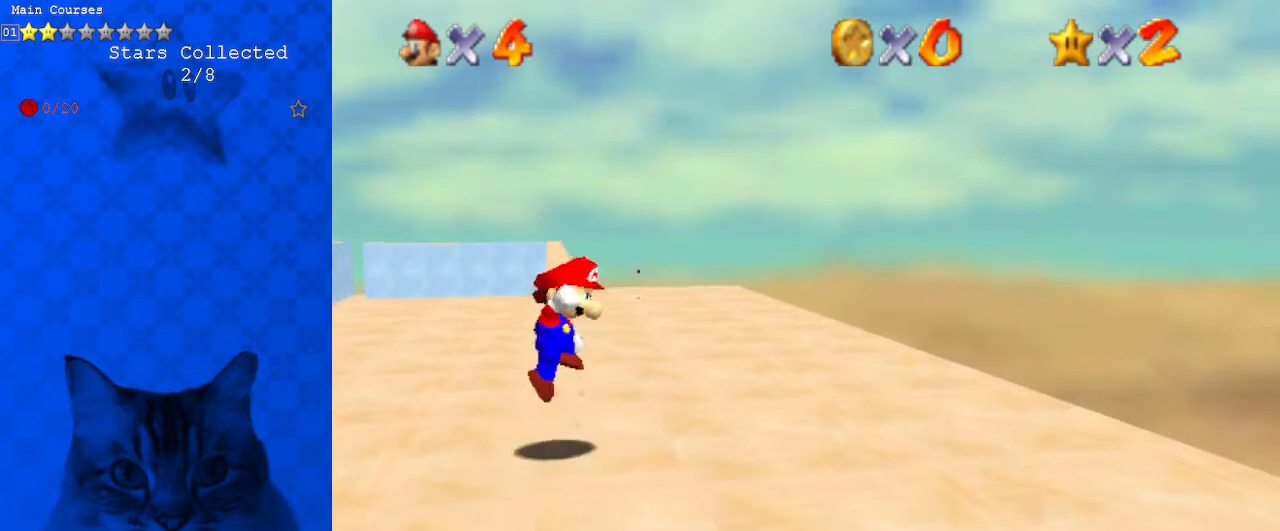
Gameplay with keyboard; each line is a JSON object with the keys held at the frame after it. "events" lists presses ("down") and releases ("up") of "a", "c", "ctrl", "d", "down", "left", "return", "right", "s", "shift", "up", "w", "x" and "y" between this image and that frame as [ms after this image, input, new state], when the widget could be followed in between. No other keys are recorded. Mouse input is not recorded.
{"keys": ["shift", "up"], "events": [[233, "left", "up"]]}
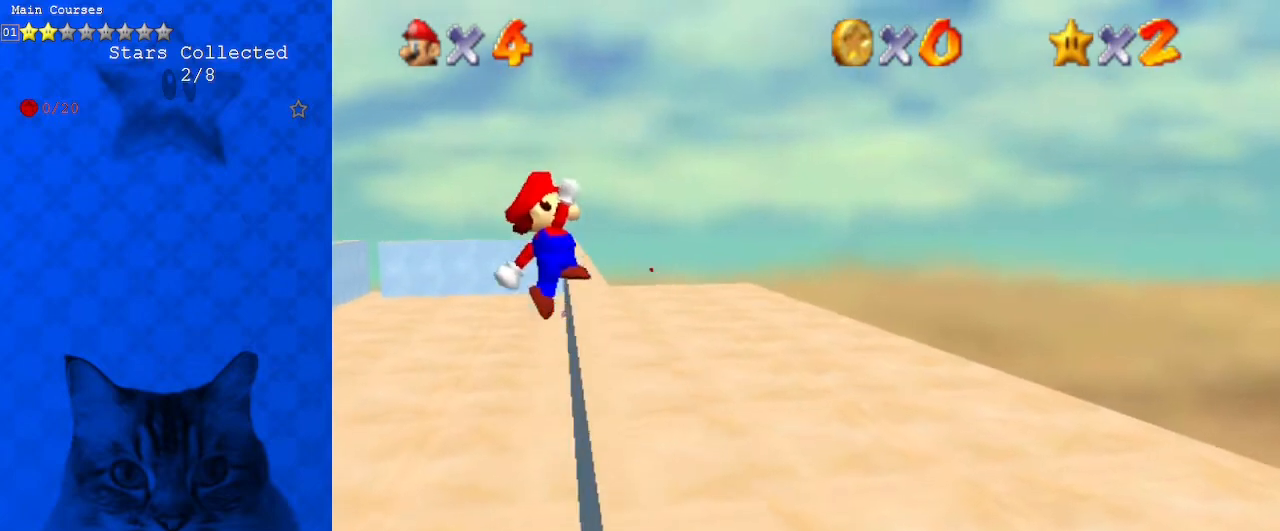
{"keys": ["right"], "events": [[167, "shift", "up"], [200, "right", "down"], [500, "up", "up"]]}
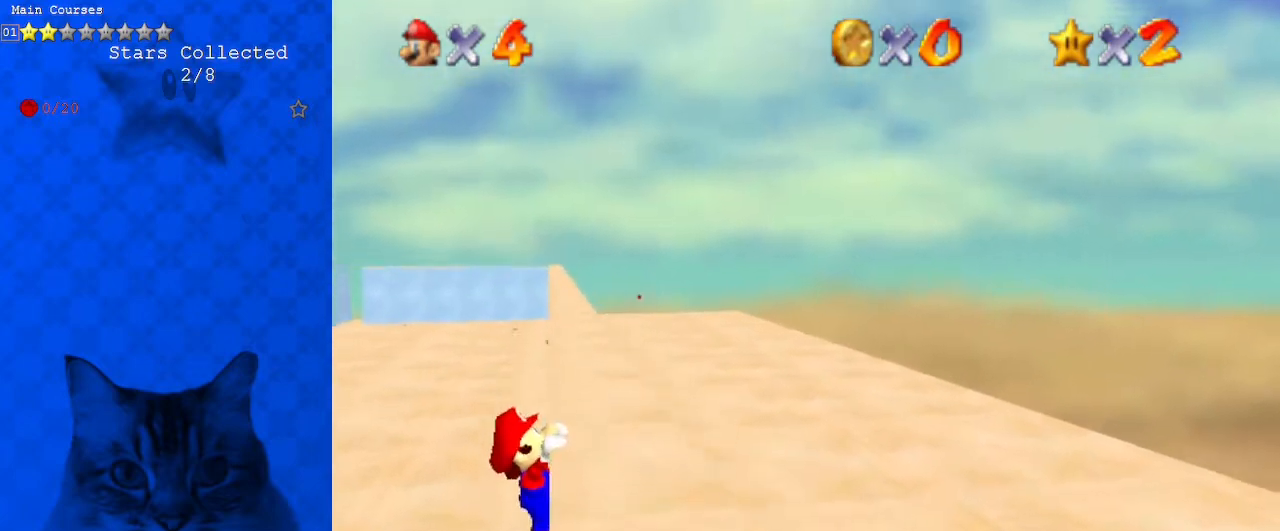
{"keys": [], "events": [[367, "right", "up"]]}
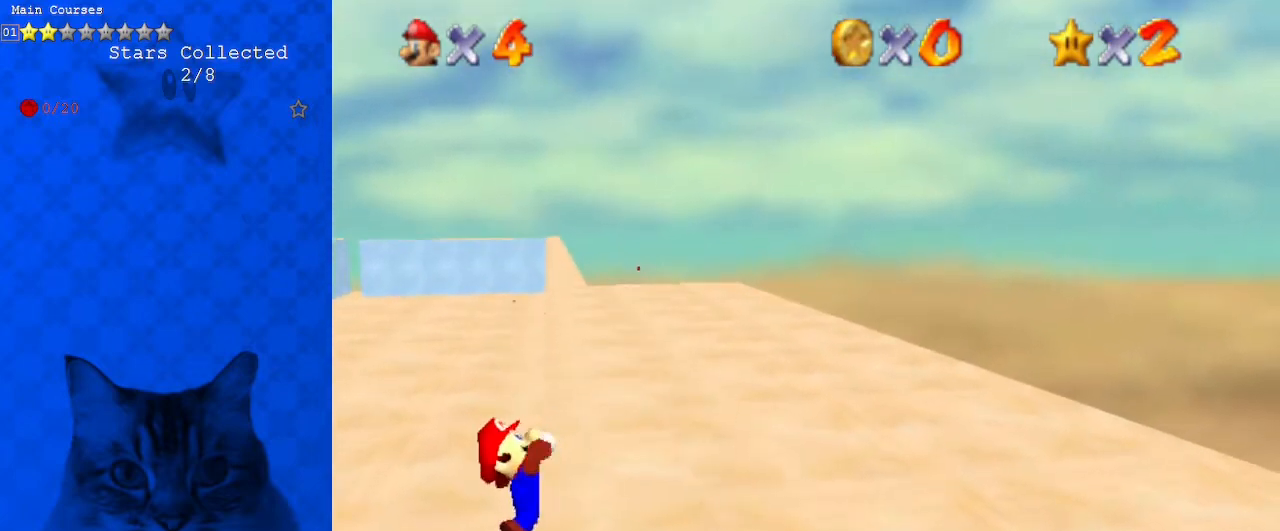
{"keys": [], "events": []}
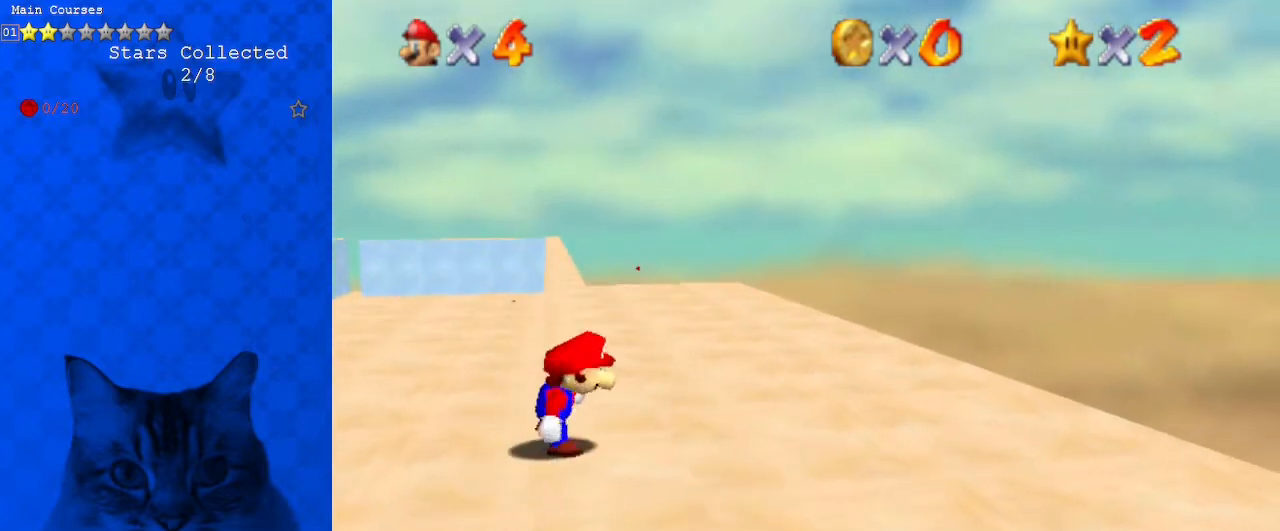
{"keys": ["shift", "up"], "events": [[133, "shift", "down"], [200, "left", "down"], [200, "up", "down"], [433, "left", "up"]]}
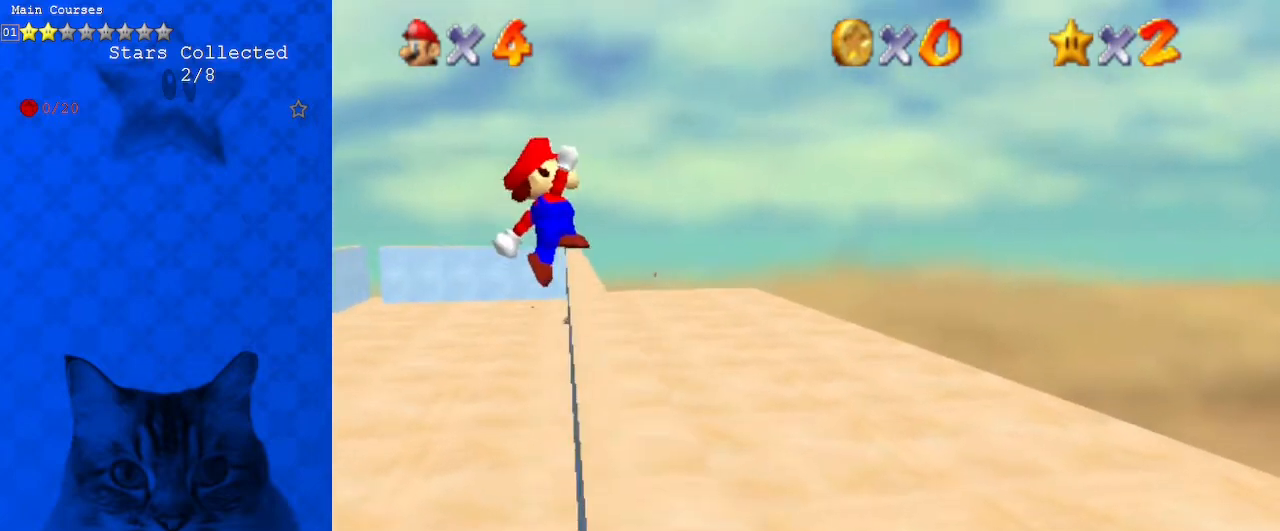
{"keys": ["right", "up"], "events": [[300, "right", "down"], [400, "shift", "up"]]}
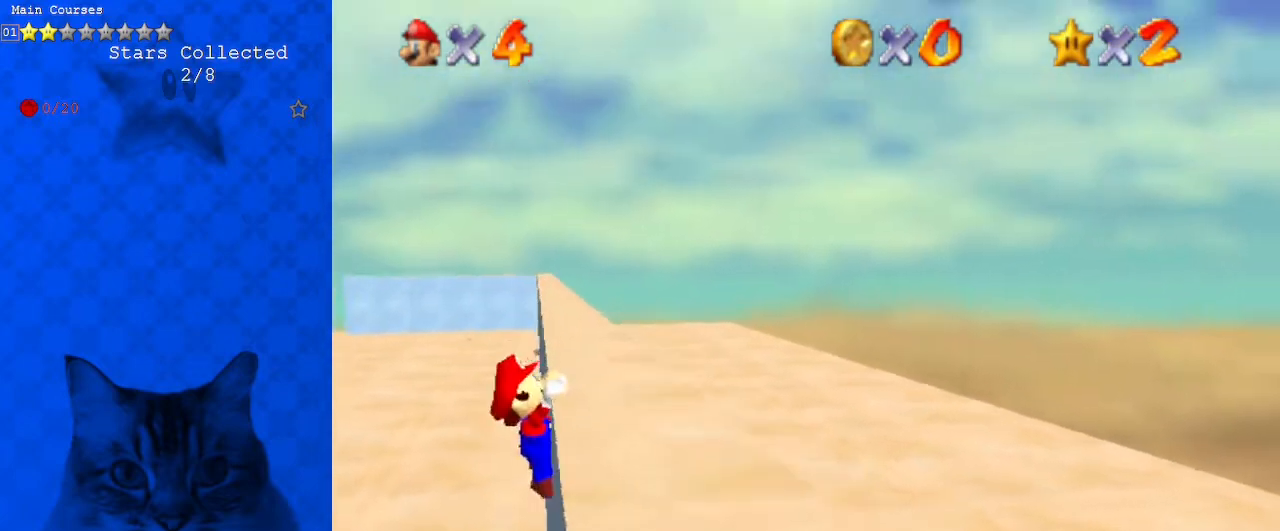
{"keys": [], "events": [[200, "up", "up"], [433, "right", "up"]]}
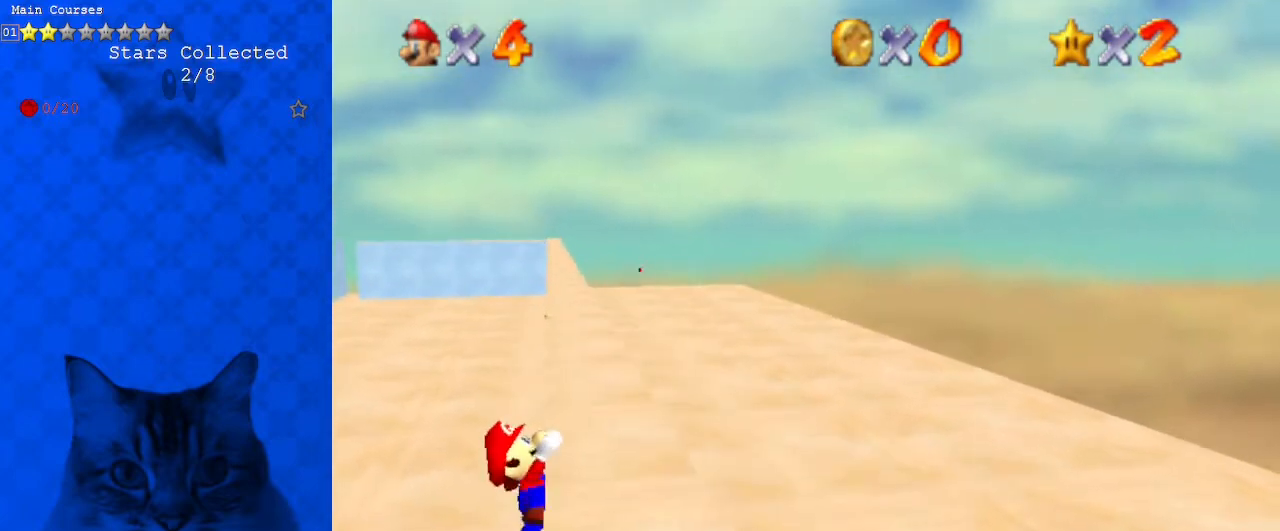
{"keys": [], "events": []}
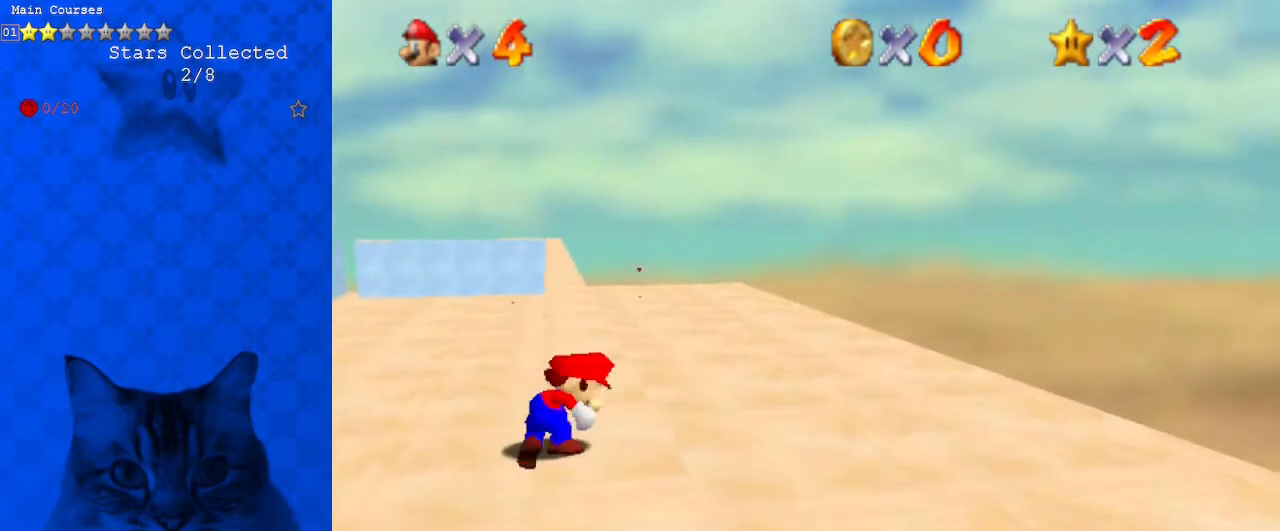
{"keys": ["left", "shift", "up"], "events": [[300, "shift", "down"], [333, "left", "down"], [333, "up", "down"]]}
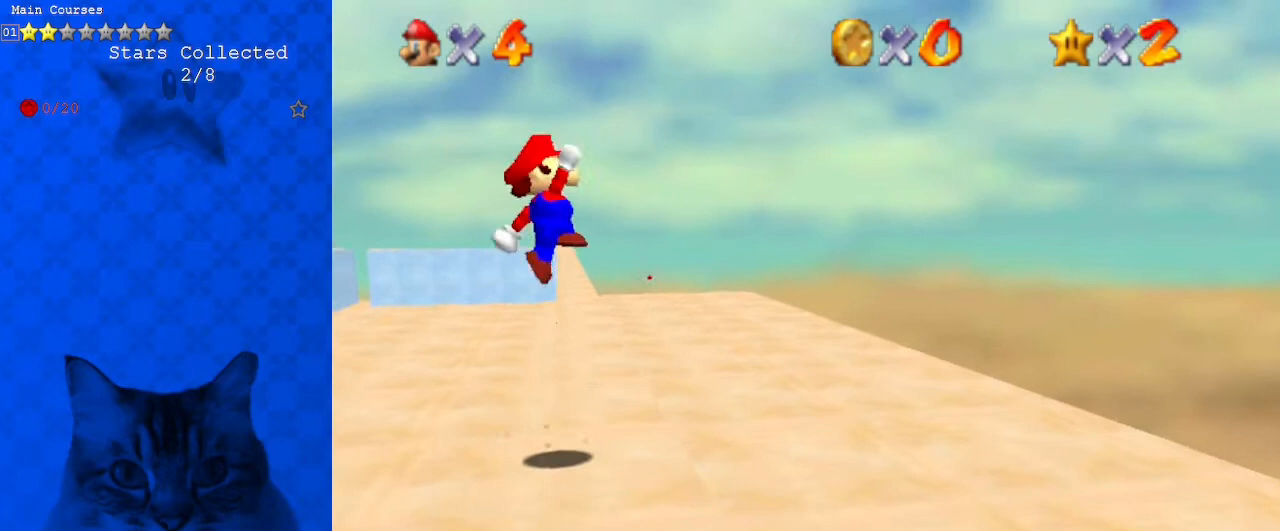
{"keys": ["right", "up"], "events": [[67, "left", "up"], [433, "right", "down"], [500, "shift", "up"]]}
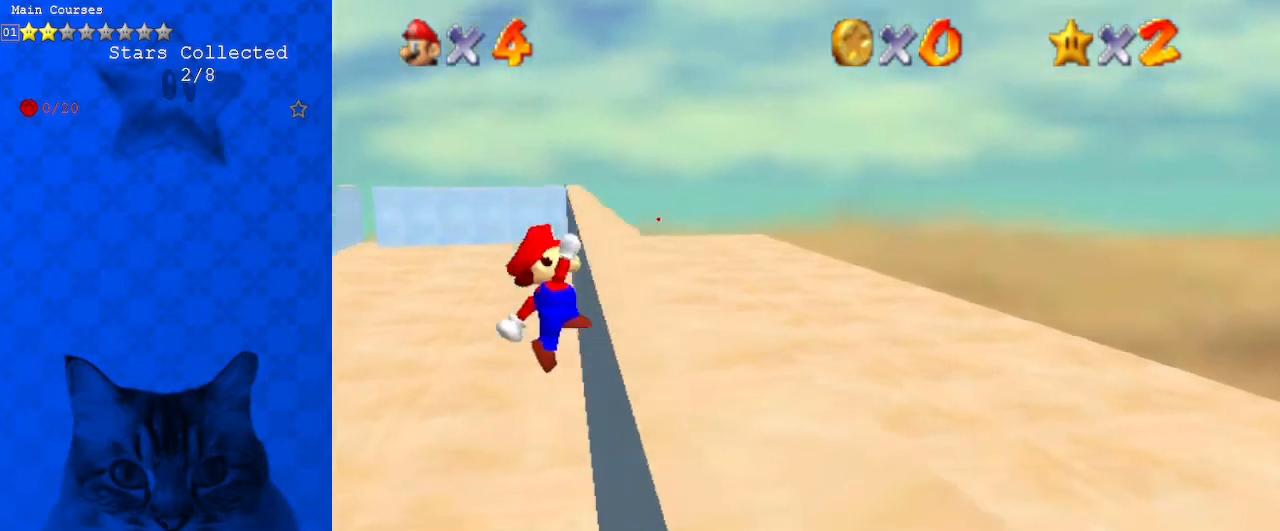
{"keys": ["right"], "events": [[300, "up", "up"]]}
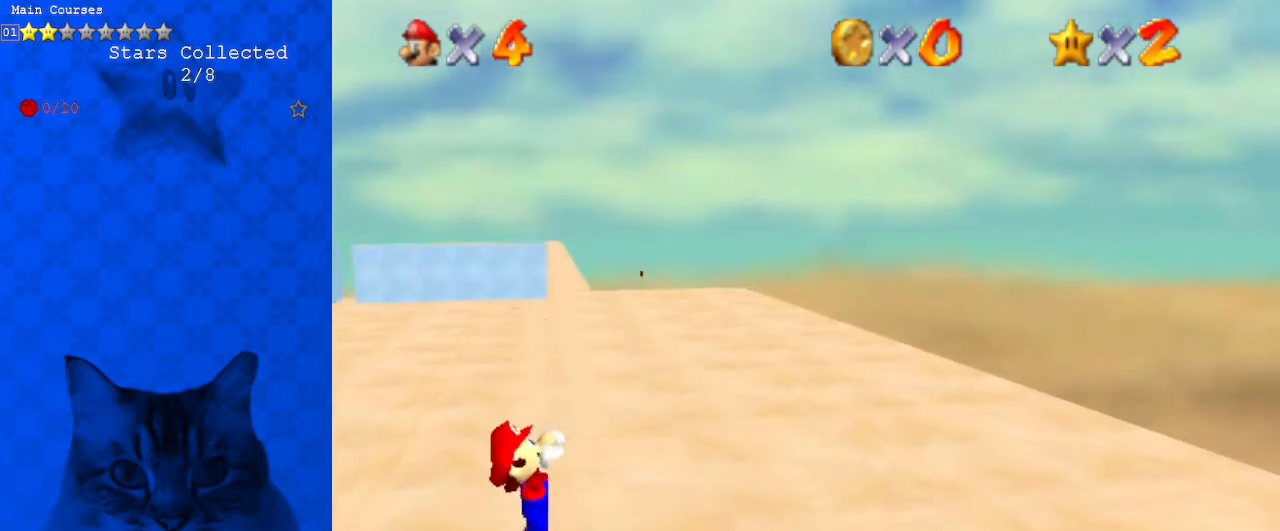
{"keys": [], "events": [[133, "right", "up"]]}
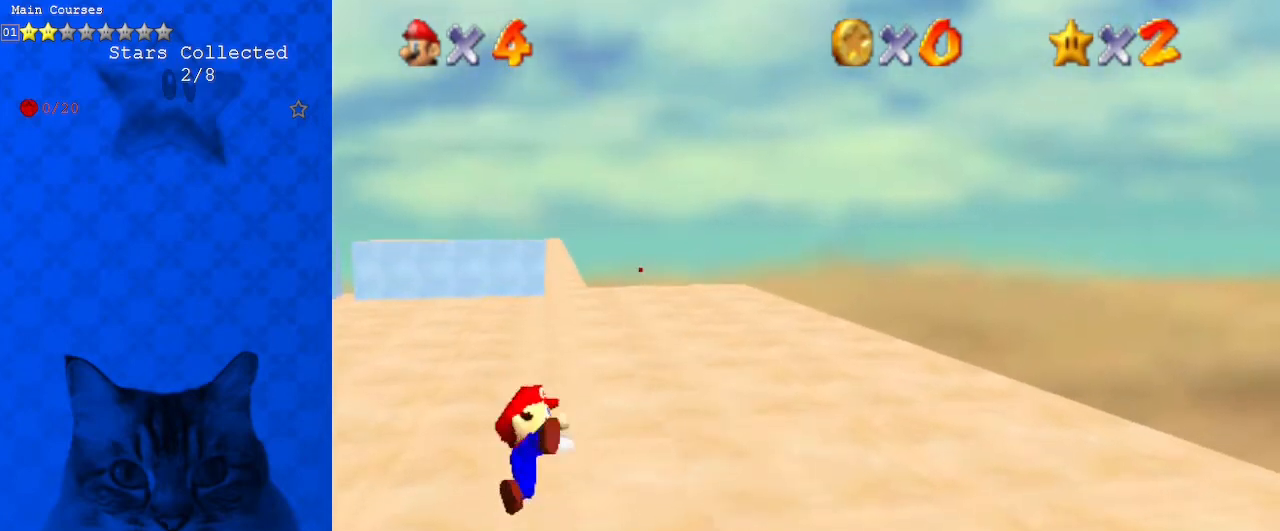
{"keys": ["left", "shift", "up"], "events": [[367, "shift", "down"], [433, "up", "down"], [467, "left", "down"]]}
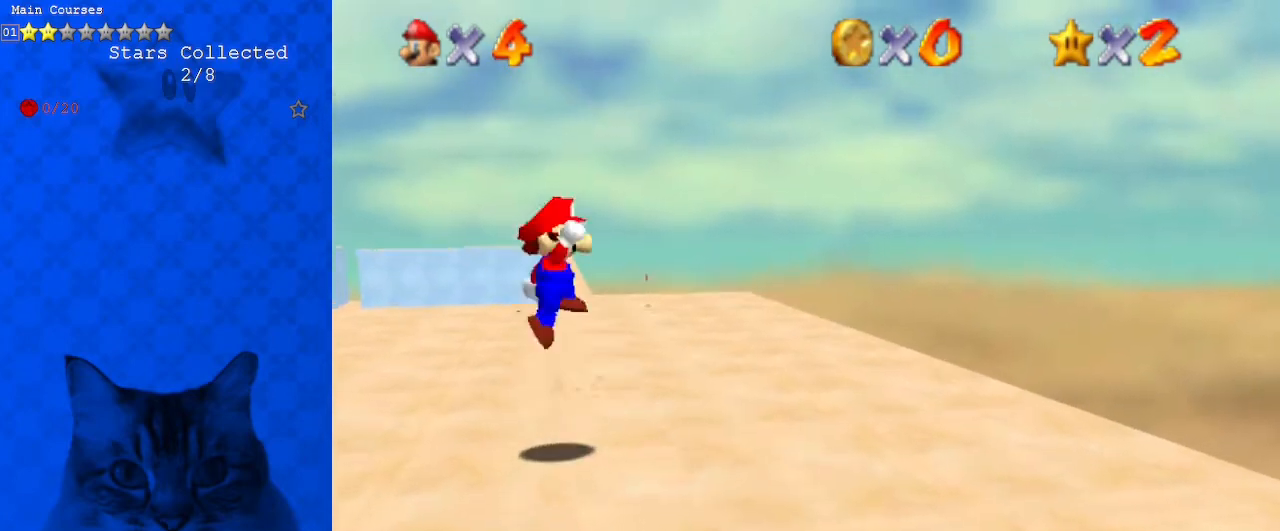
{"keys": ["shift", "up"], "events": [[200, "left", "up"]]}
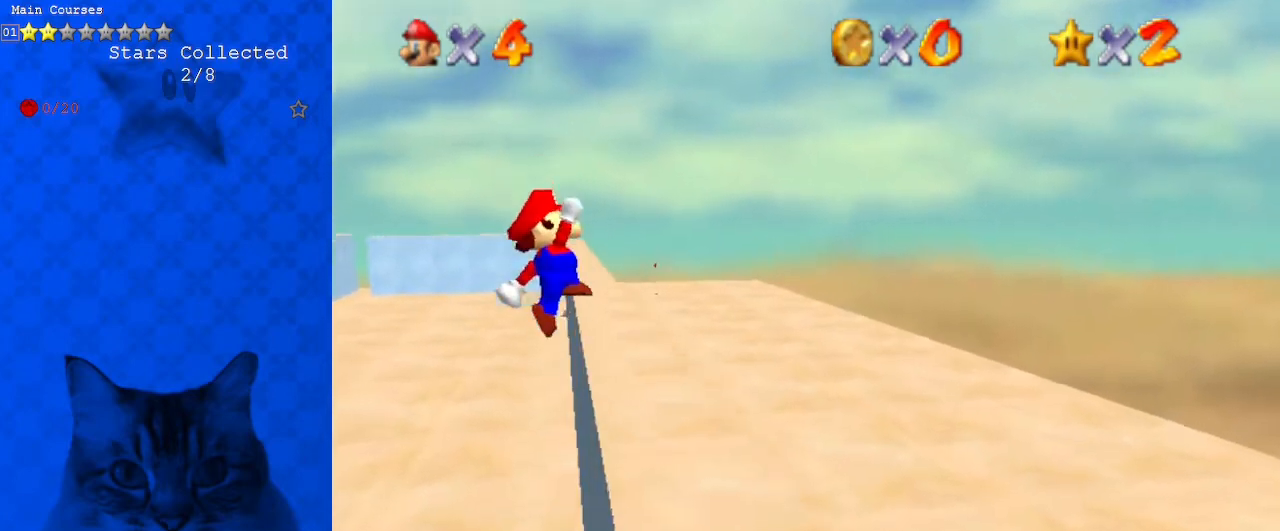
{"keys": ["right"], "events": [[33, "right", "down"], [167, "shift", "up"], [433, "up", "up"]]}
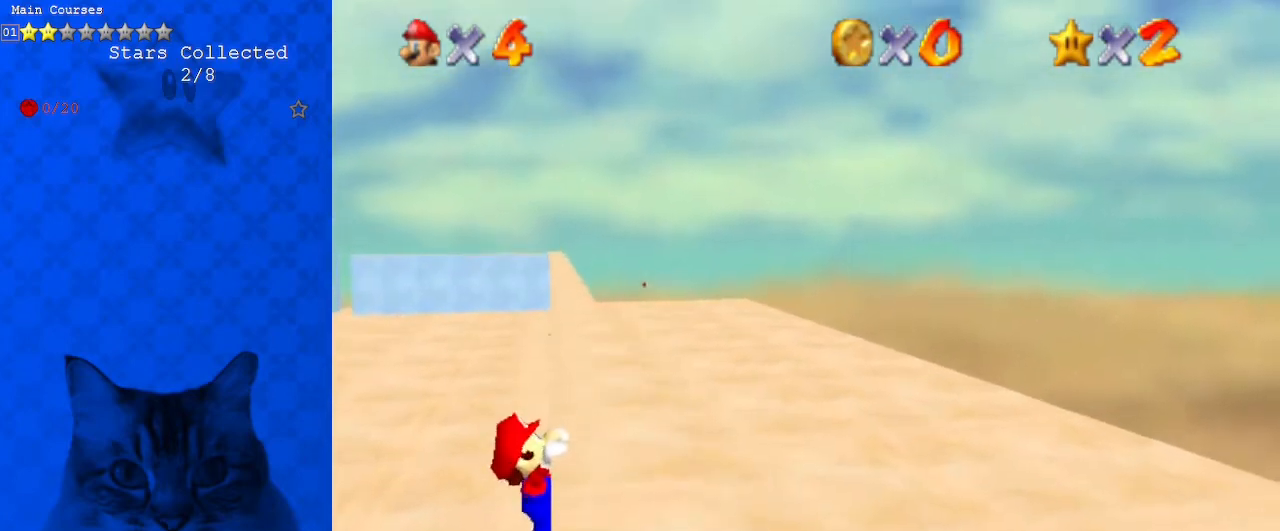
{"keys": [], "events": [[267, "right", "up"]]}
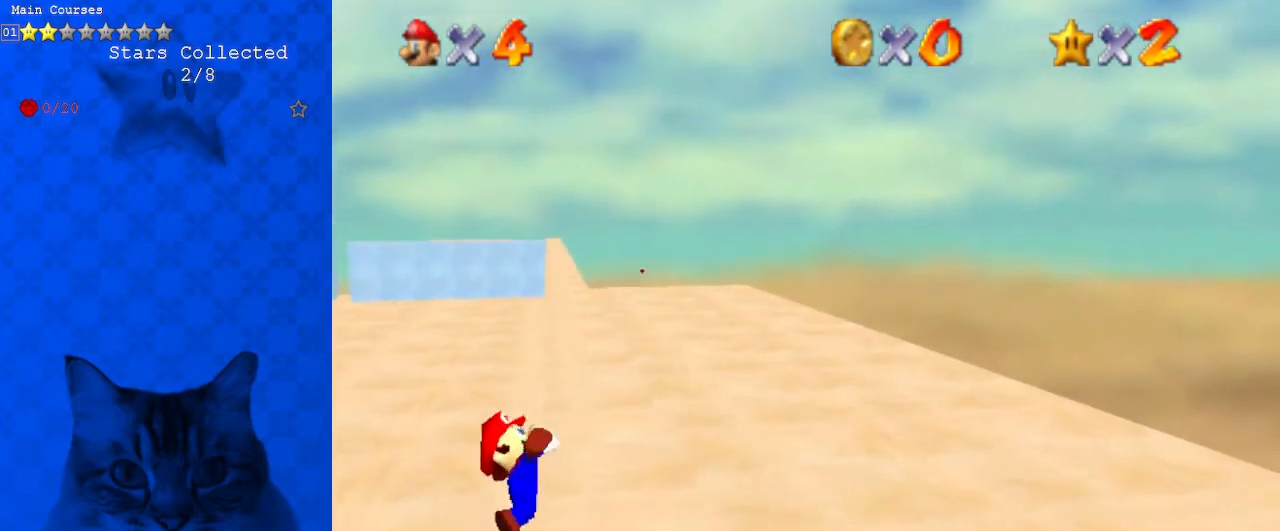
{"keys": [], "events": []}
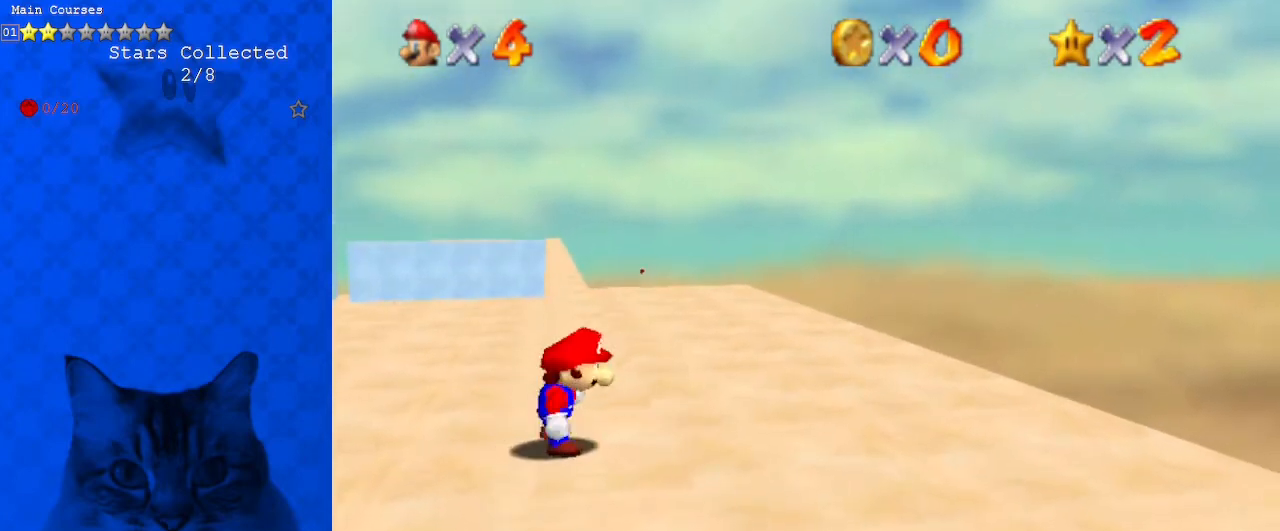
{"keys": ["shift", "up"], "events": [[67, "shift", "down"], [100, "left", "down"], [100, "up", "down"], [333, "left", "up"]]}
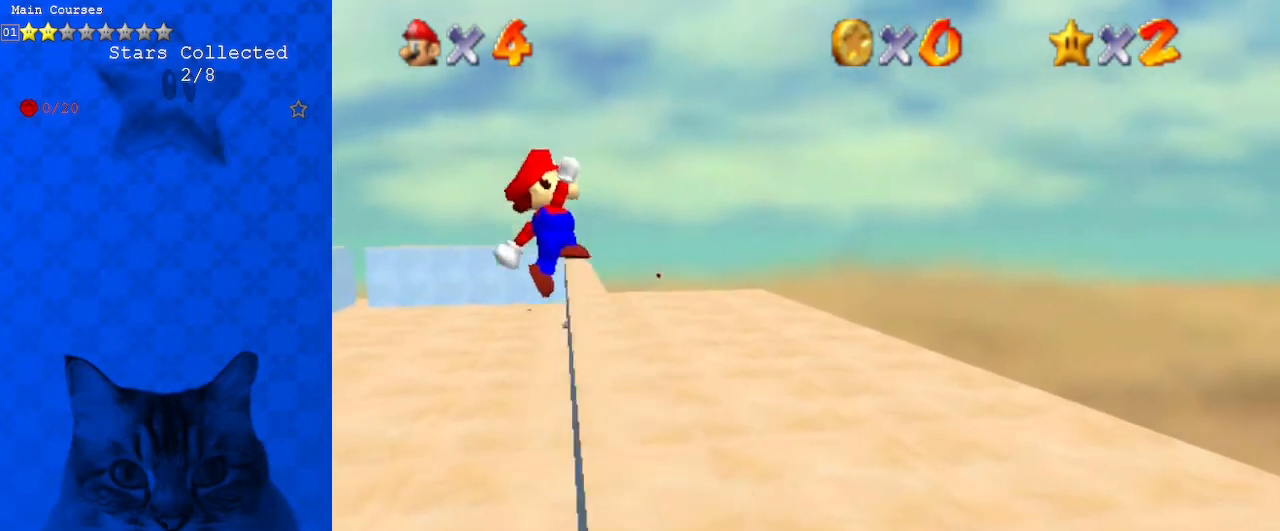
{"keys": ["right", "up"], "events": [[267, "right", "down"], [267, "shift", "up"]]}
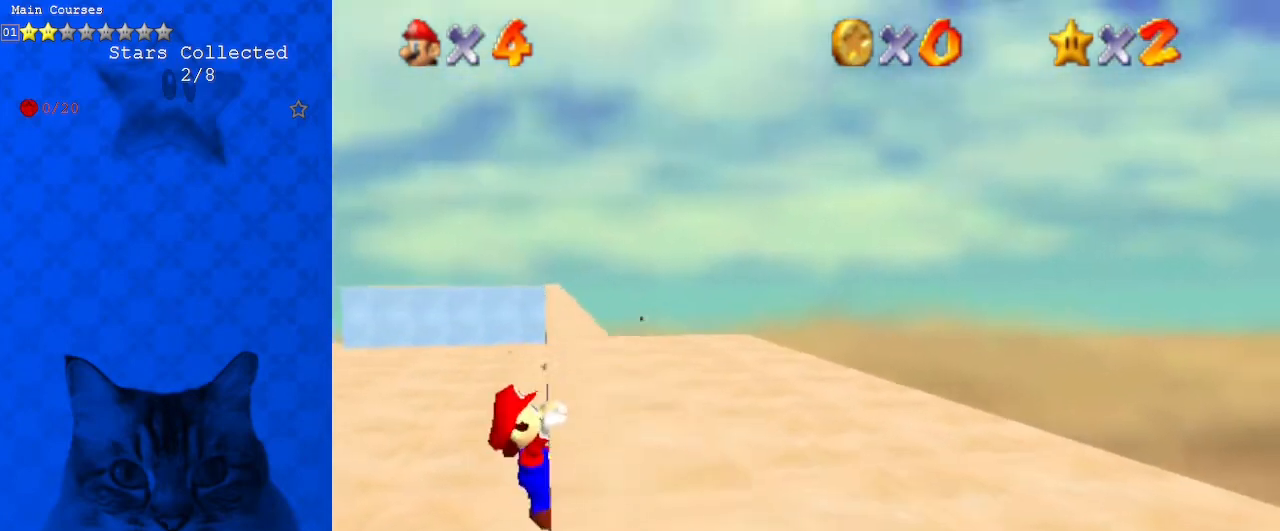
{"keys": [], "events": [[67, "up", "up"], [400, "right", "up"]]}
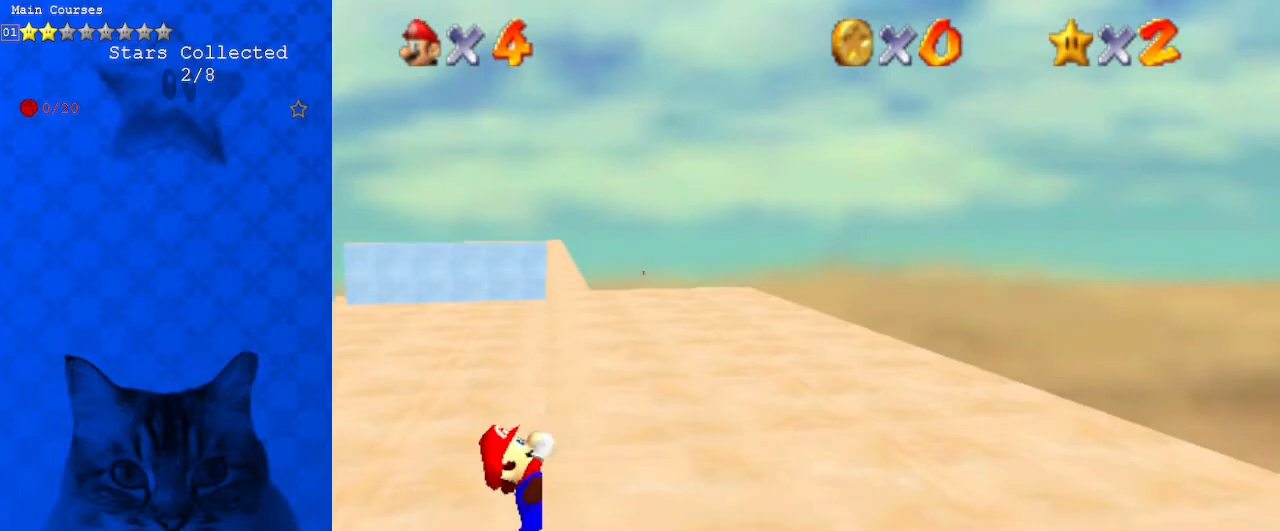
{"keys": [], "events": []}
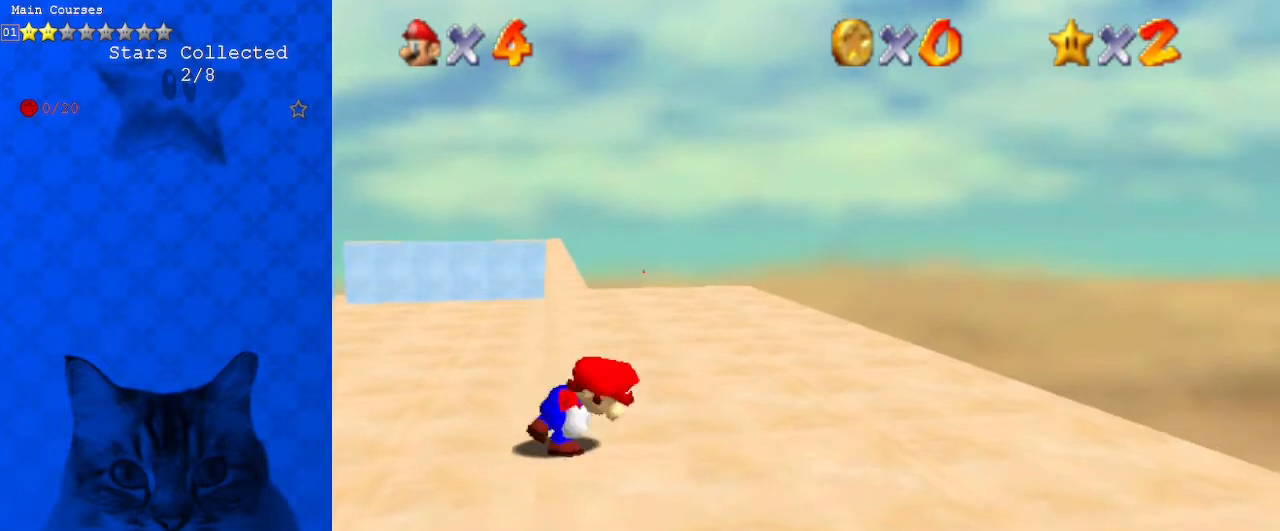
{"keys": ["shift", "up"], "events": [[133, "shift", "down"], [200, "up", "down"], [233, "left", "down"], [500, "left", "up"]]}
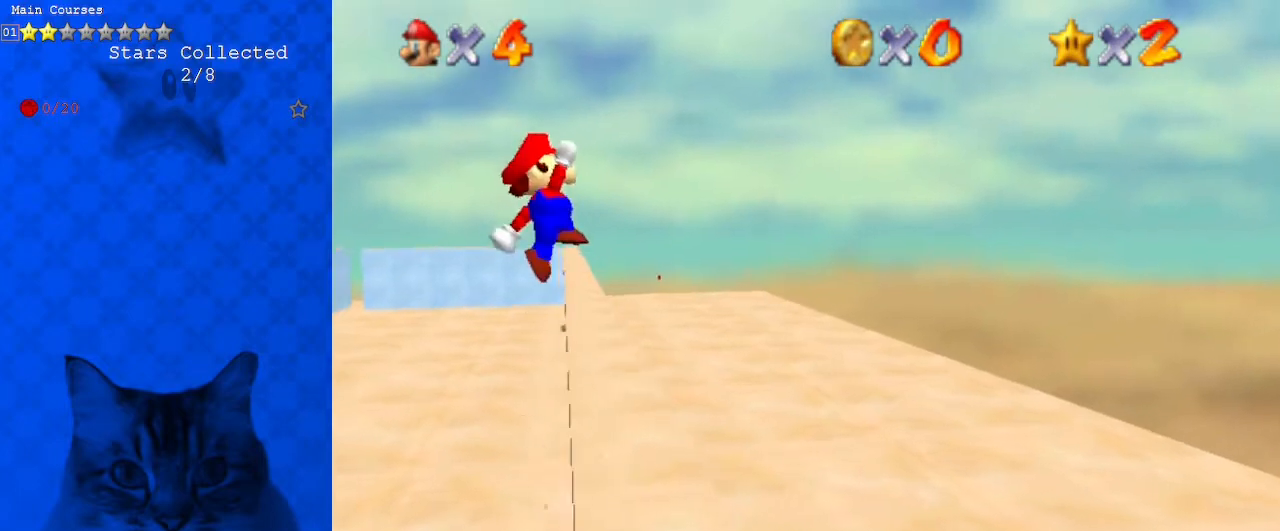
{"keys": ["right", "up"], "events": [[233, "right", "down"], [333, "shift", "up"]]}
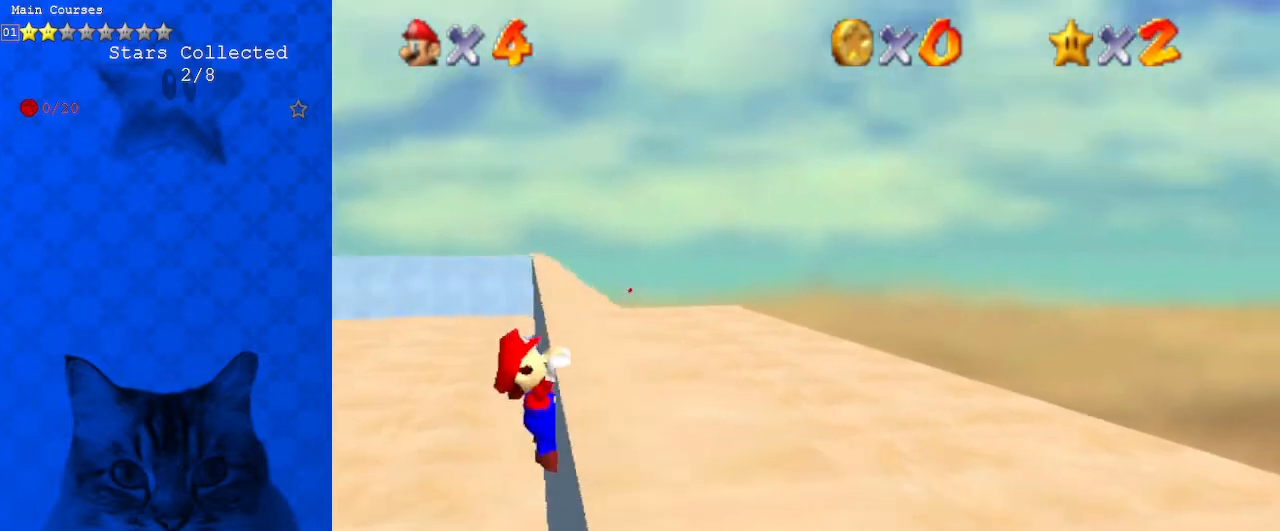
{"keys": [], "events": [[300, "up", "up"], [433, "right", "up"]]}
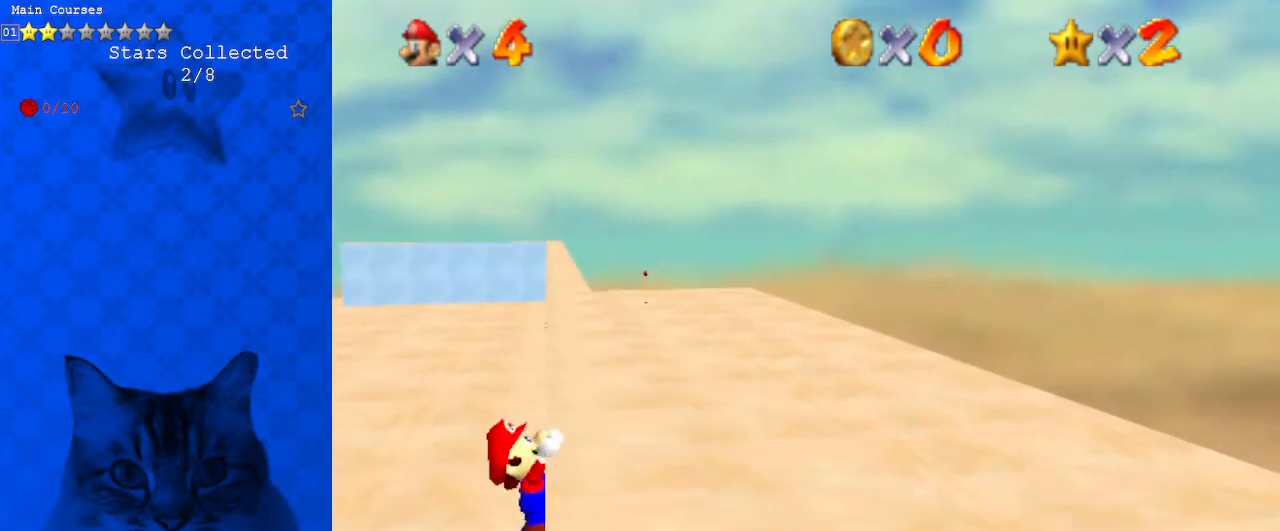
{"keys": [], "events": []}
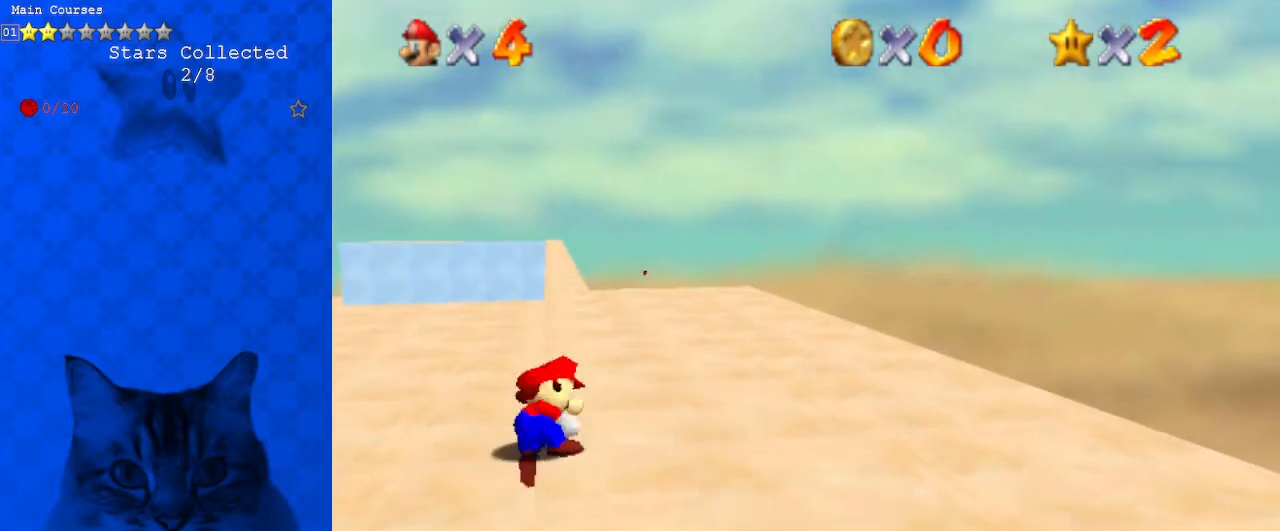
{"keys": ["left", "shift", "up"], "events": [[233, "shift", "down"], [333, "left", "down"], [333, "up", "down"]]}
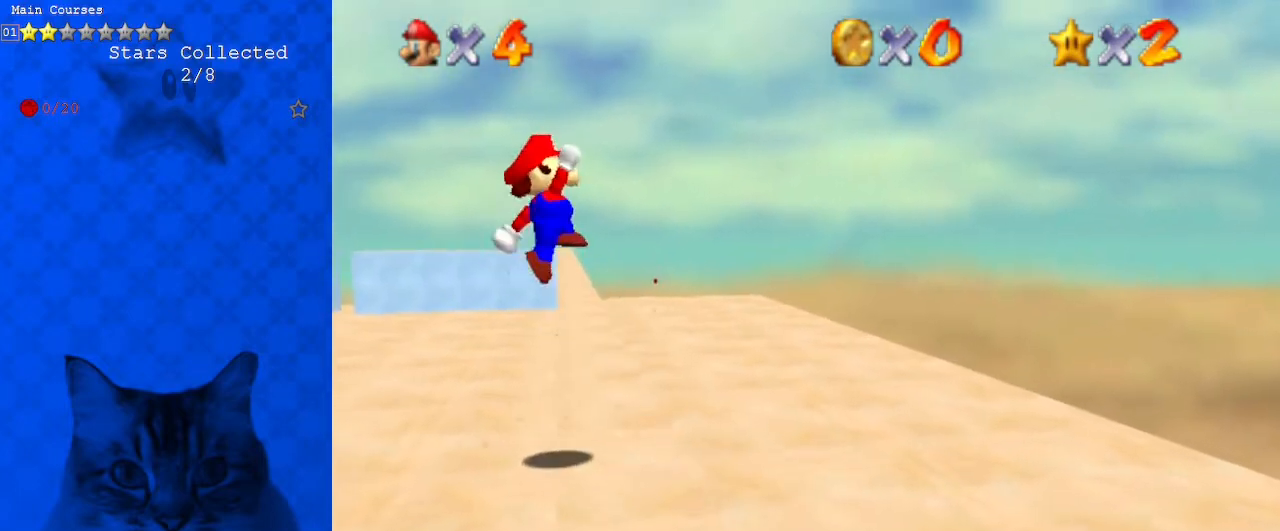
{"keys": ["right", "up"], "events": [[67, "left", "up"], [333, "shift", "up"], [400, "right", "down"]]}
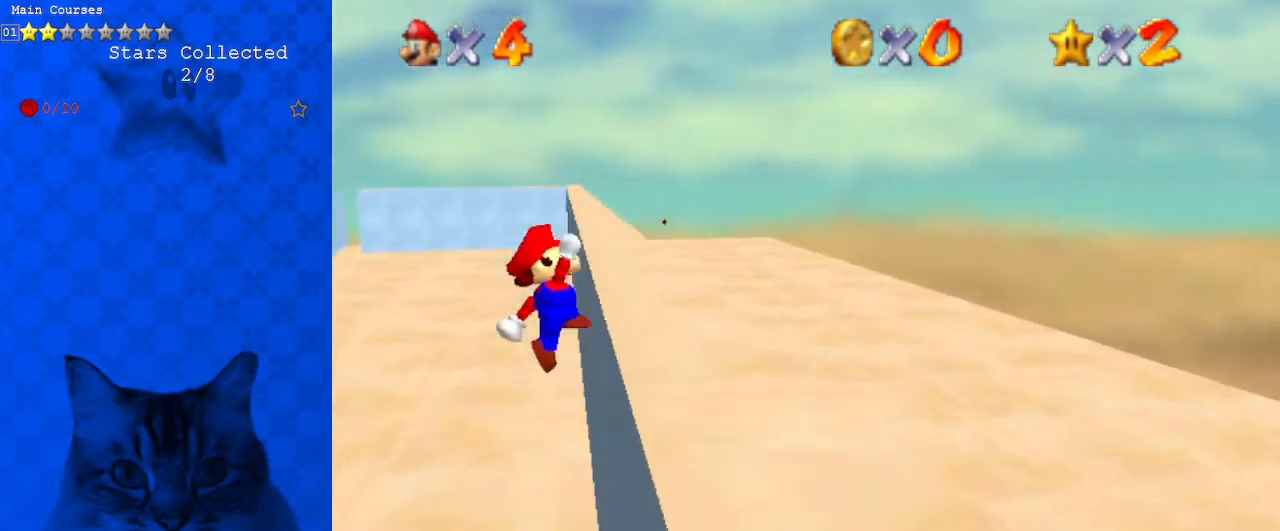
{"keys": ["right"], "events": [[233, "up", "up"]]}
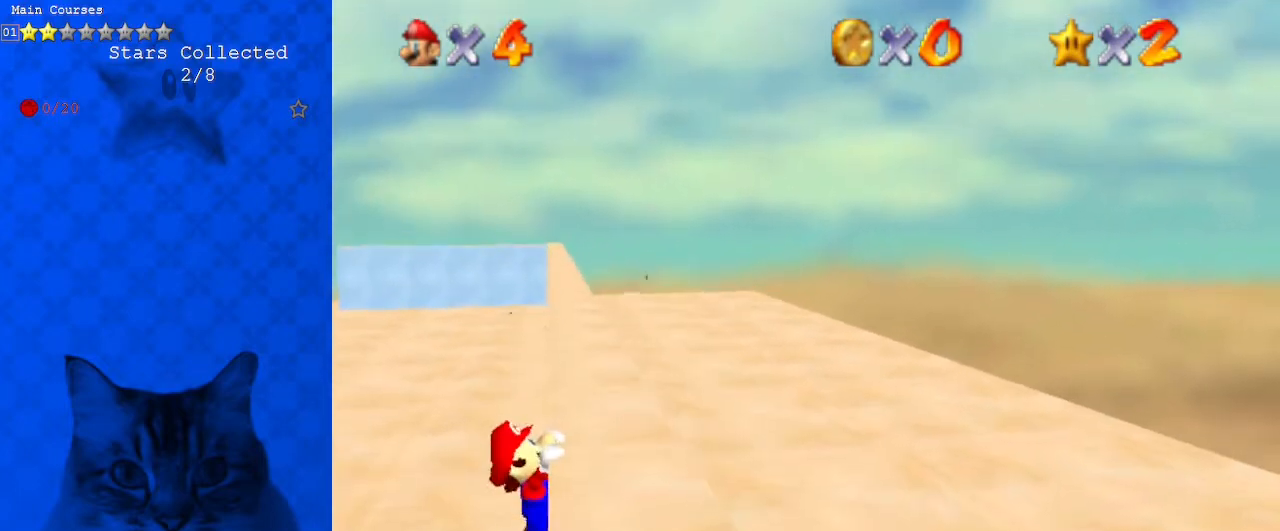
{"keys": [], "events": [[67, "right", "up"]]}
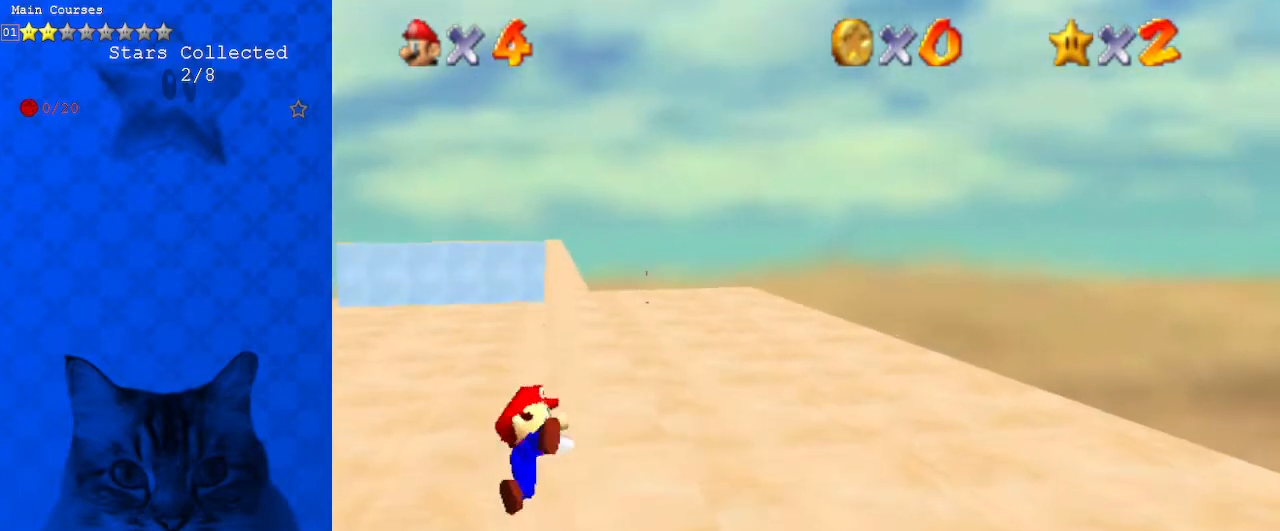
{"keys": ["left", "shift", "up"], "events": [[367, "shift", "down"], [400, "left", "down"], [400, "up", "down"]]}
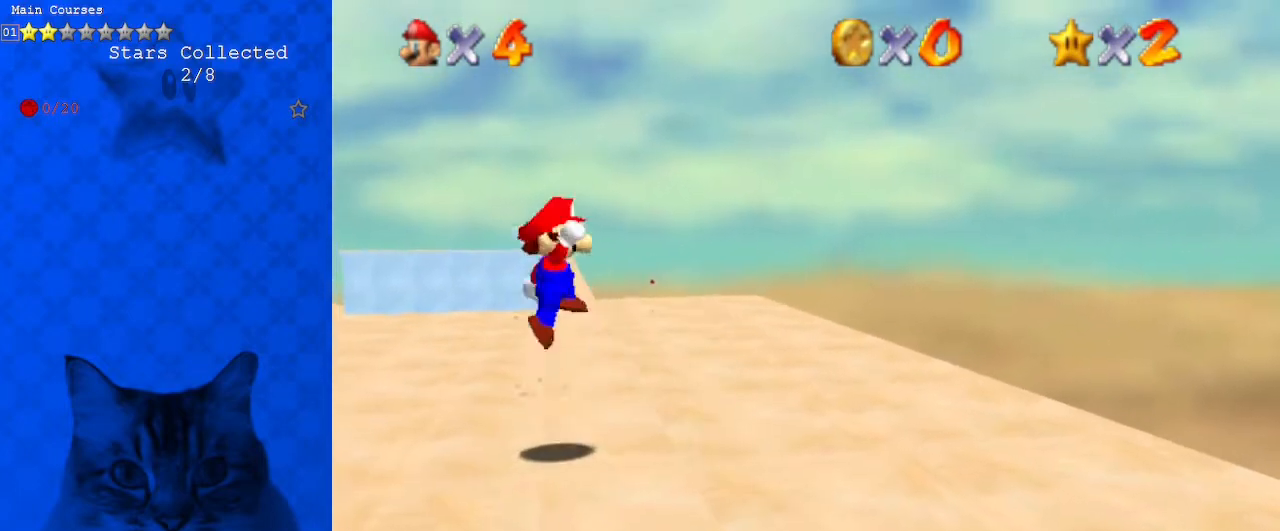
{"keys": ["right", "shift", "up"], "events": [[133, "left", "up"], [500, "right", "down"]]}